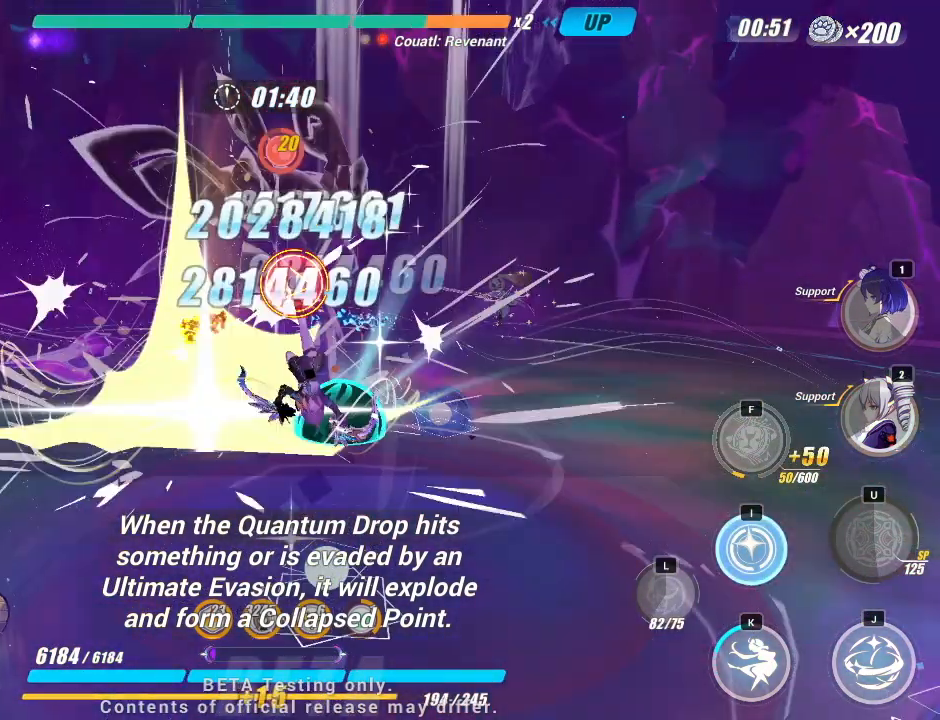
Gameplay with keyboard; each line is a JSON object with the keys held at the frame after it. "events" lists presses ("down") and releases ("up") of "a", "d", "f", "i", "j", "k", "l", "s", "u" and "w" between this image and that frame as [ms after this image, input, new state], when the widget could be followed in between. No other keys are recorded. Mouse input is not recorded.
{"keys": [], "events": []}
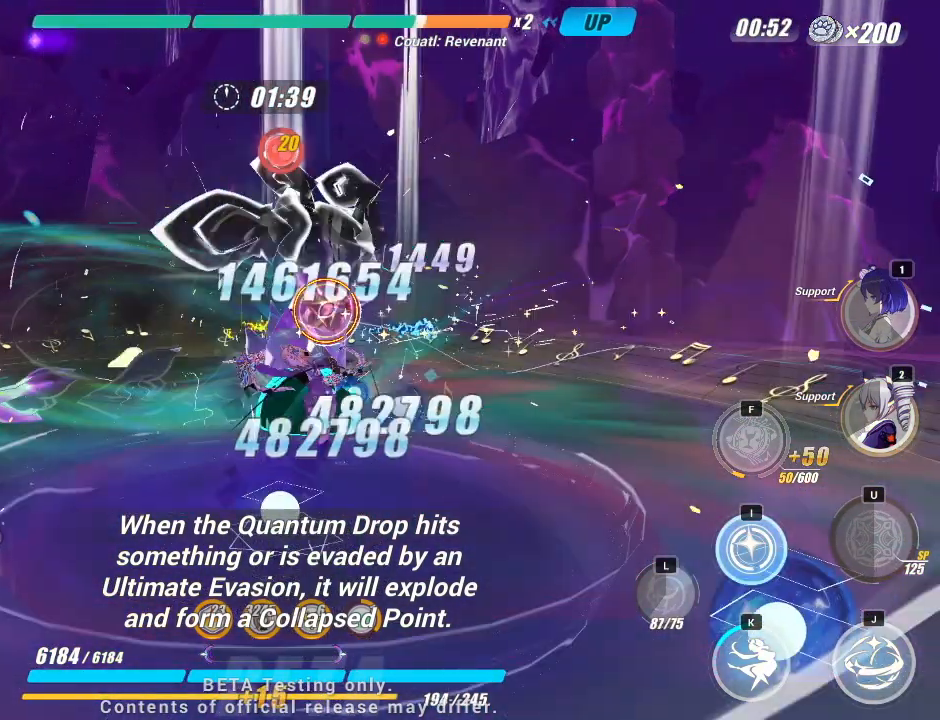
{"keys": [], "events": []}
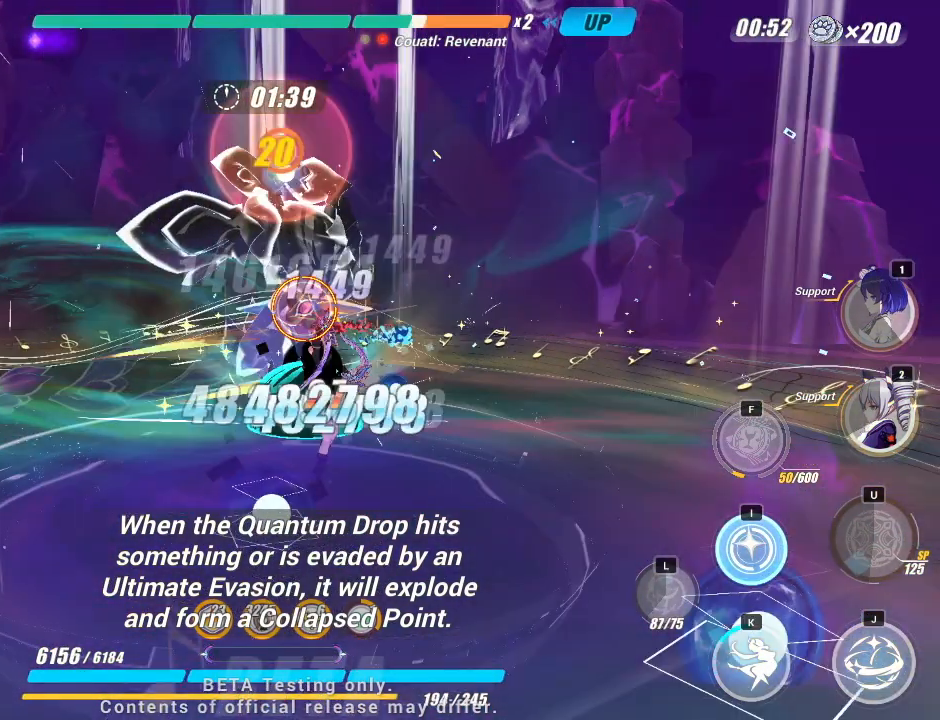
{"keys": [], "events": []}
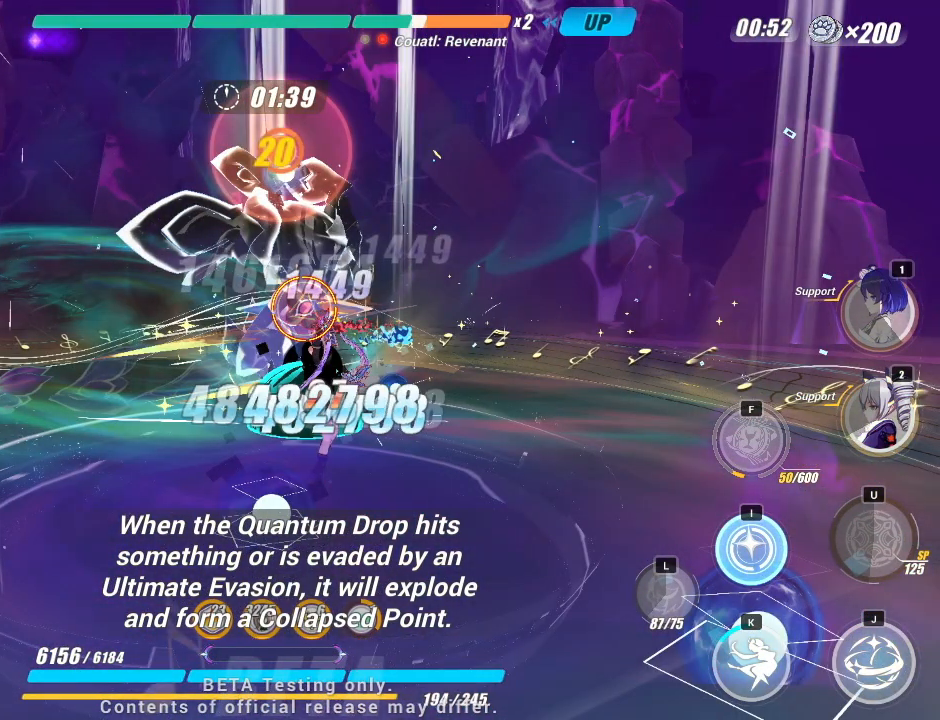
{"keys": [], "events": []}
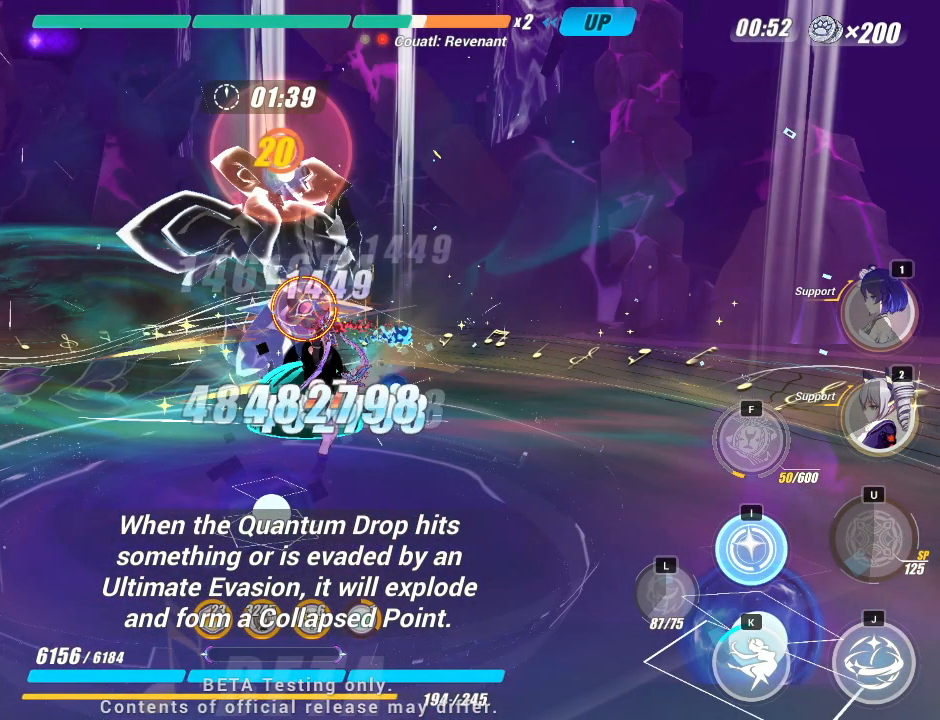
{"keys": [], "events": []}
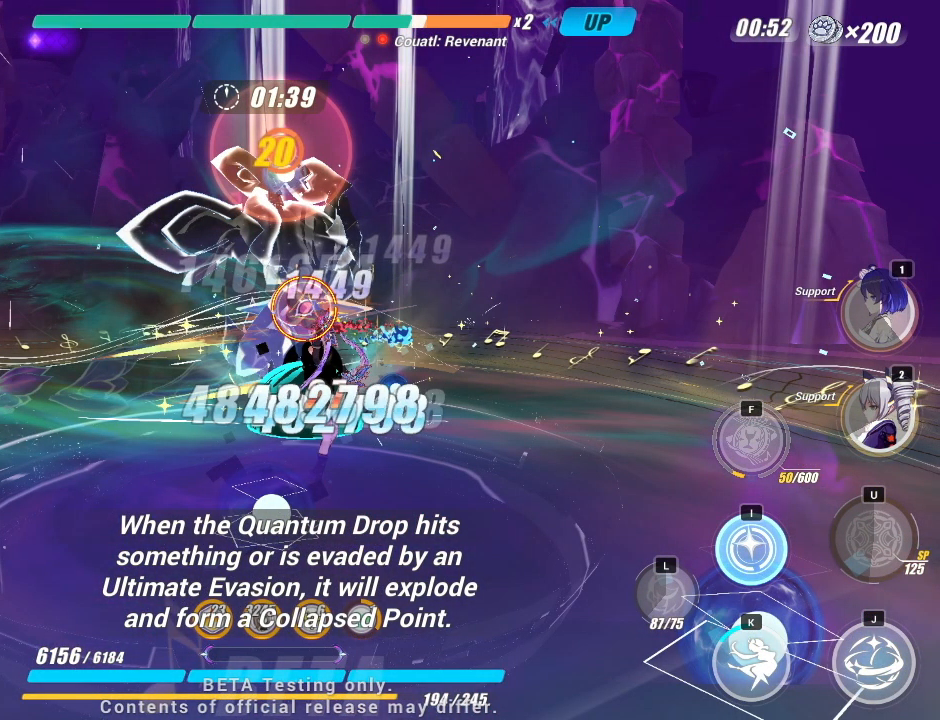
{"keys": [], "events": []}
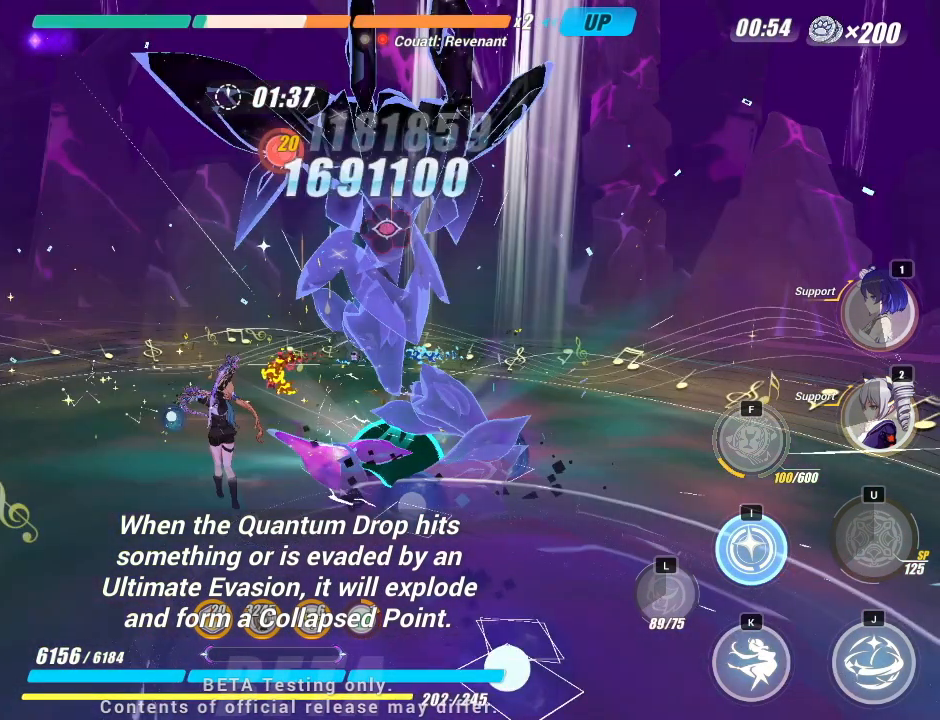
{"keys": ["d", "k", "s"], "events": [[67, "d", "down"], [217, "s", "down"], [267, "k", "down"]]}
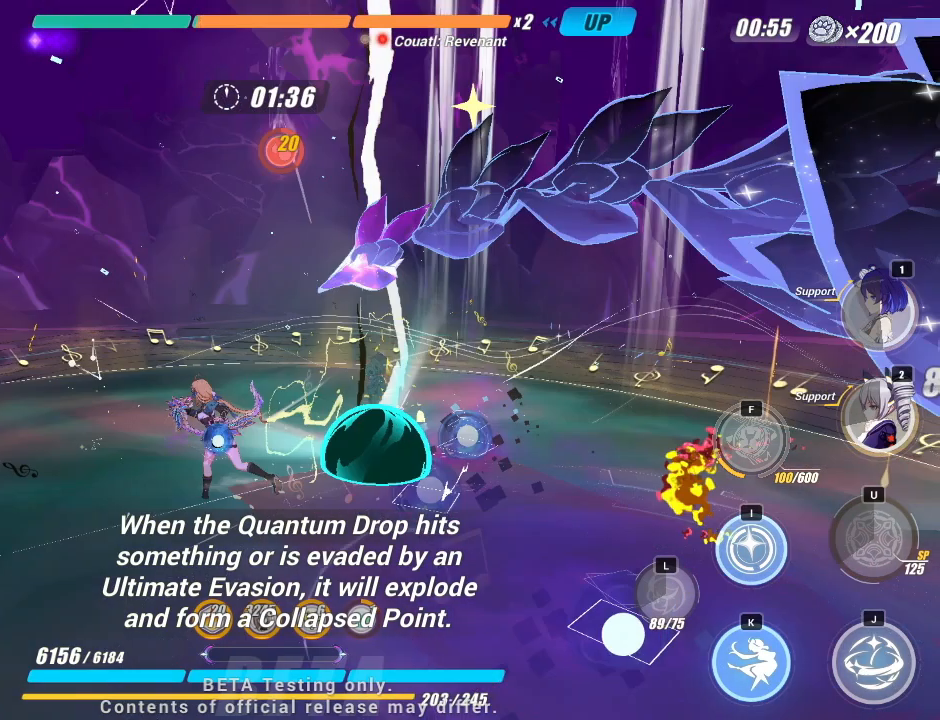
{"keys": ["d", "k", "s"], "events": []}
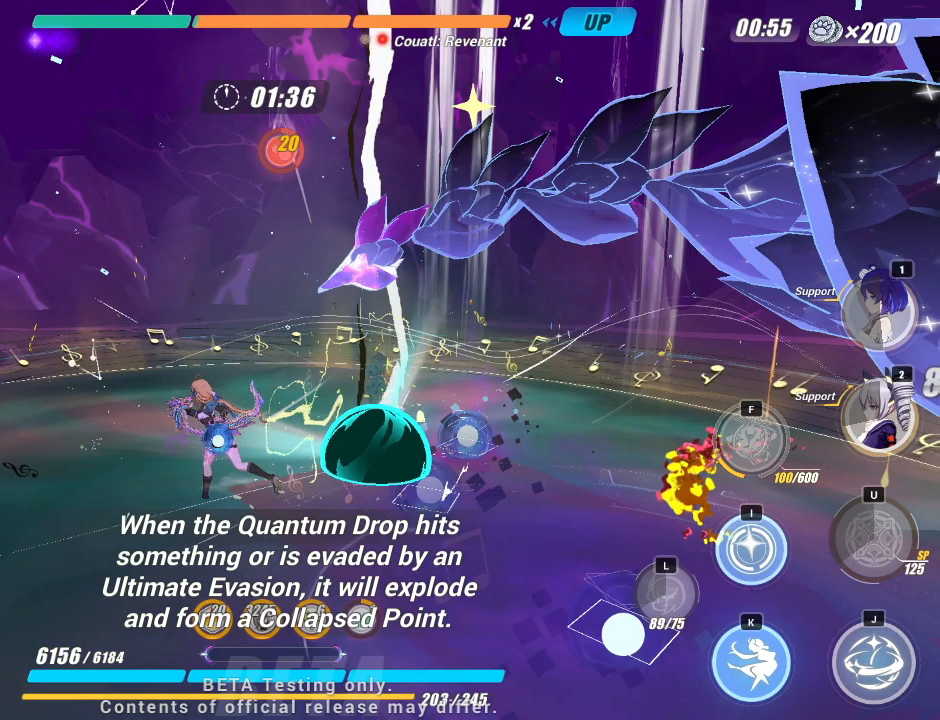
{"keys": ["d", "k", "s"], "events": []}
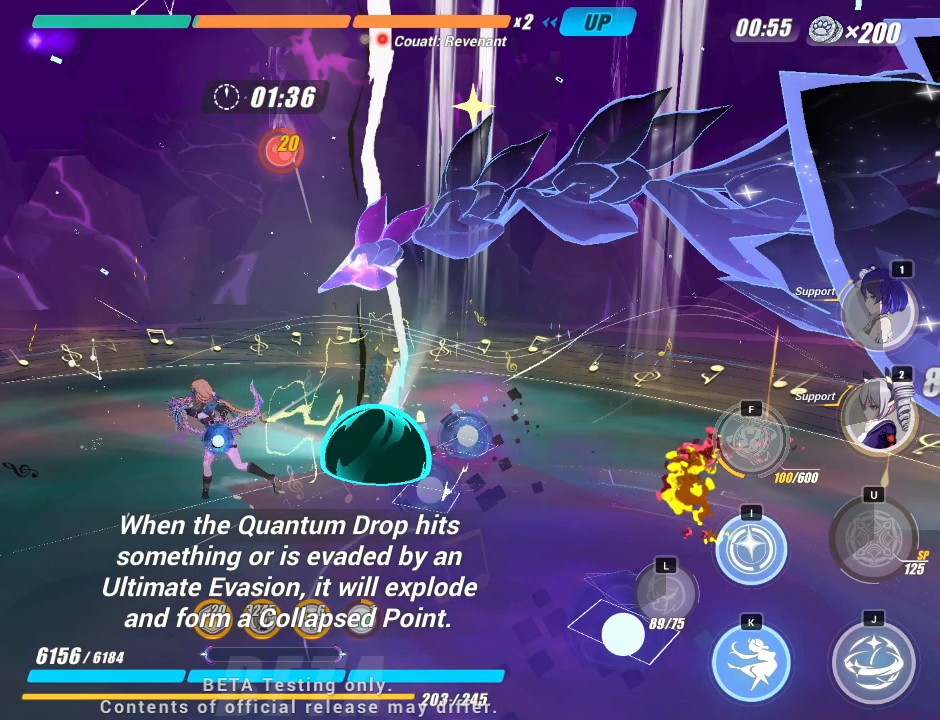
{"keys": ["d", "k", "s"], "events": []}
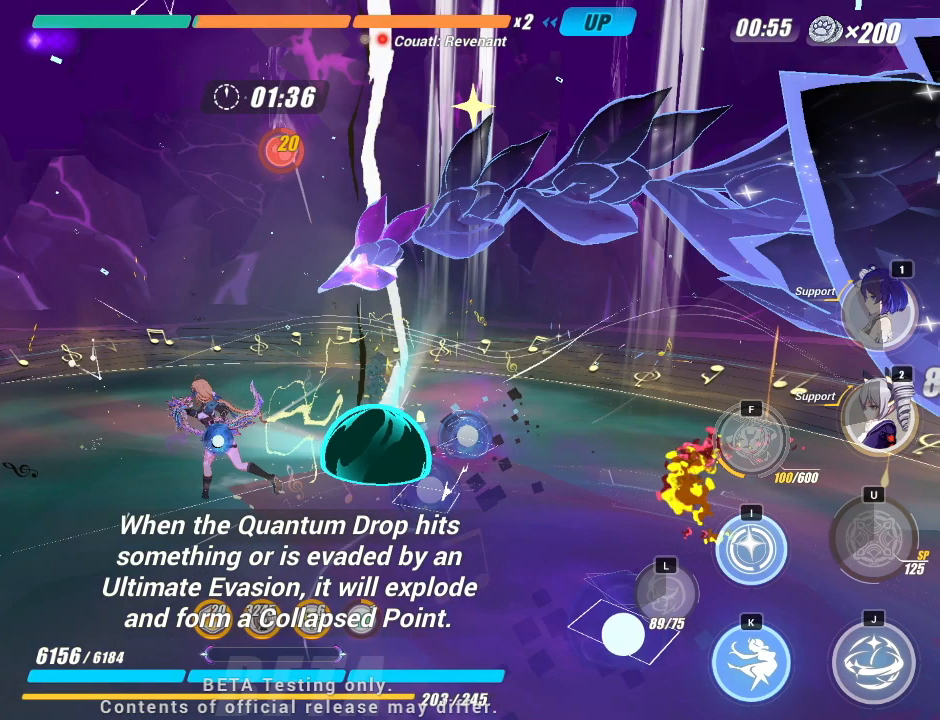
{"keys": ["d", "k", "s"], "events": []}
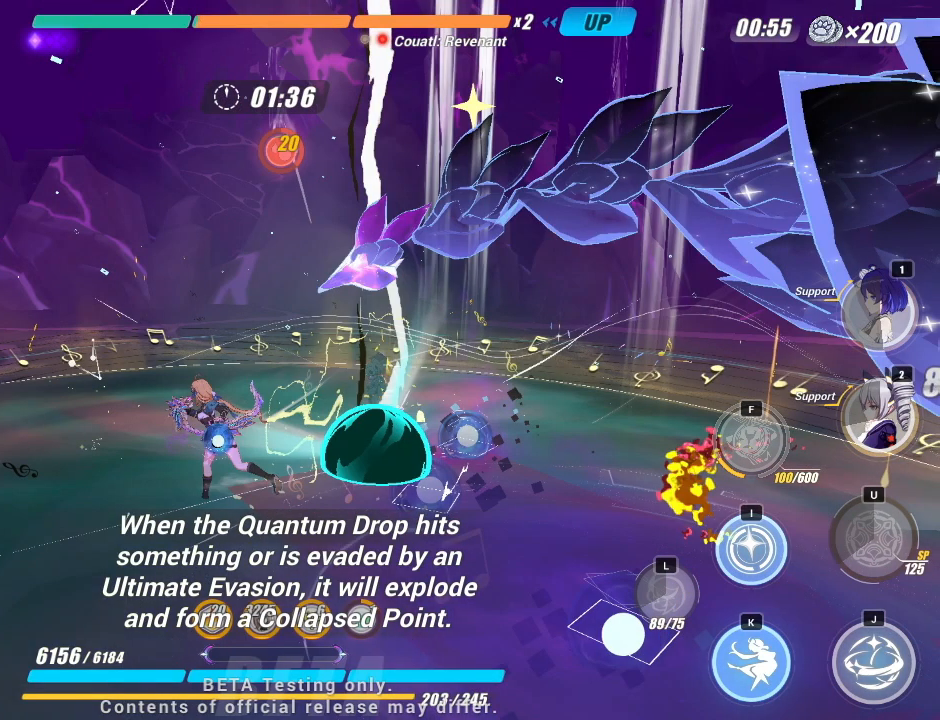
{"keys": ["d", "k", "s"], "events": []}
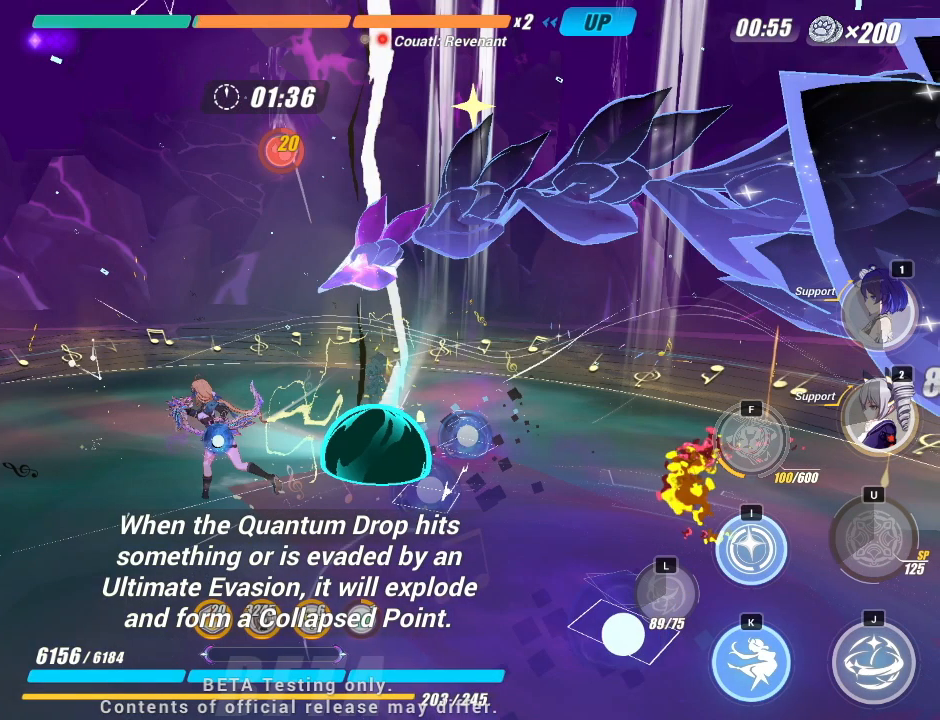
{"keys": ["d", "k", "s"], "events": []}
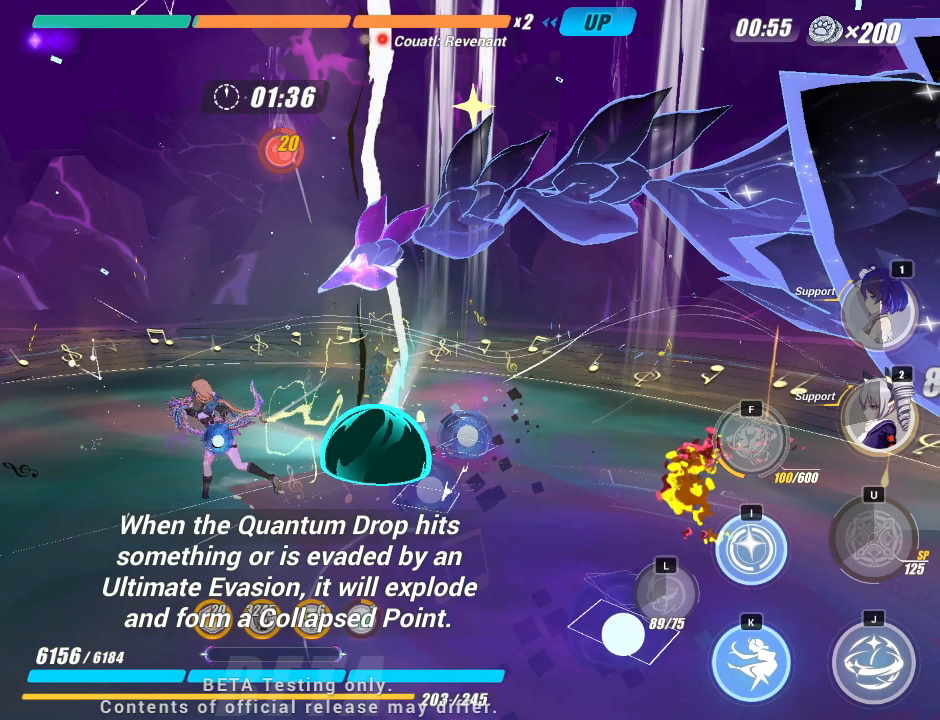
{"keys": ["d", "k", "s"], "events": []}
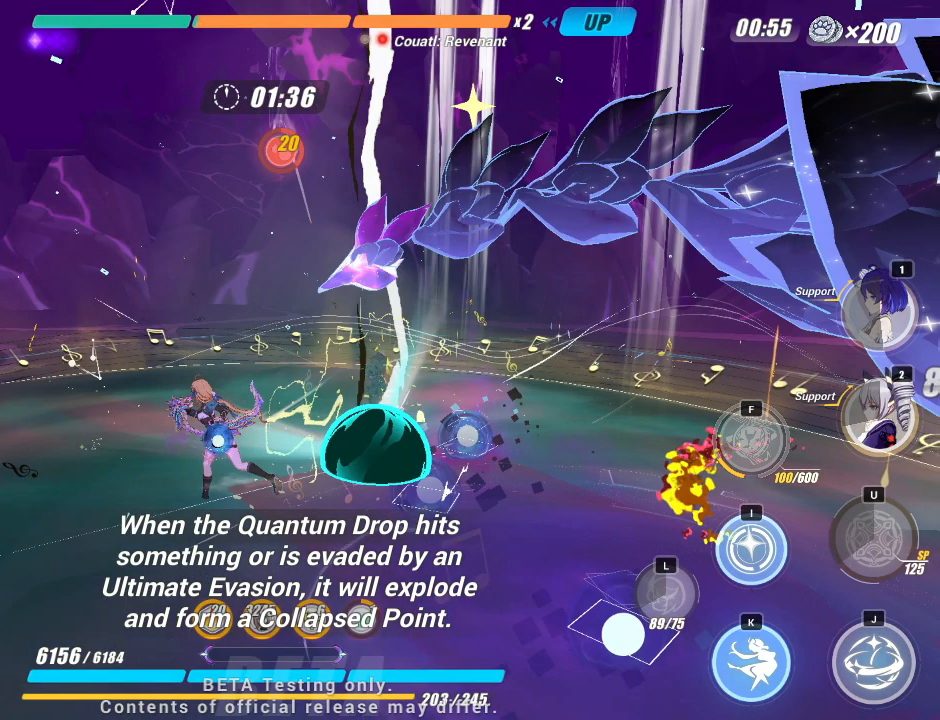
{"keys": ["d", "k", "s"], "events": []}
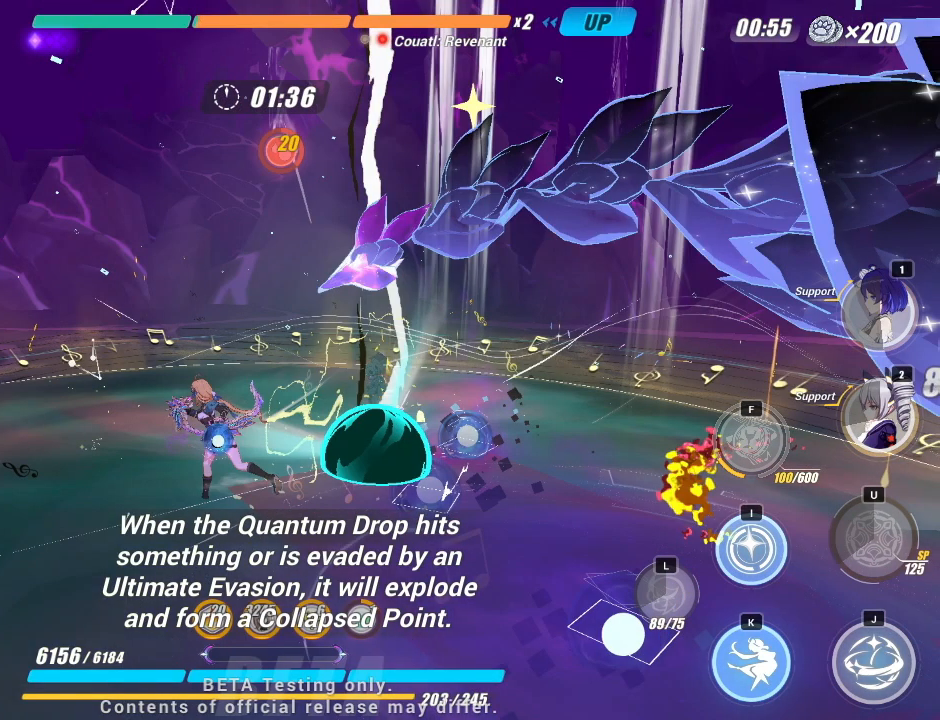
{"keys": ["d", "k", "s"], "events": []}
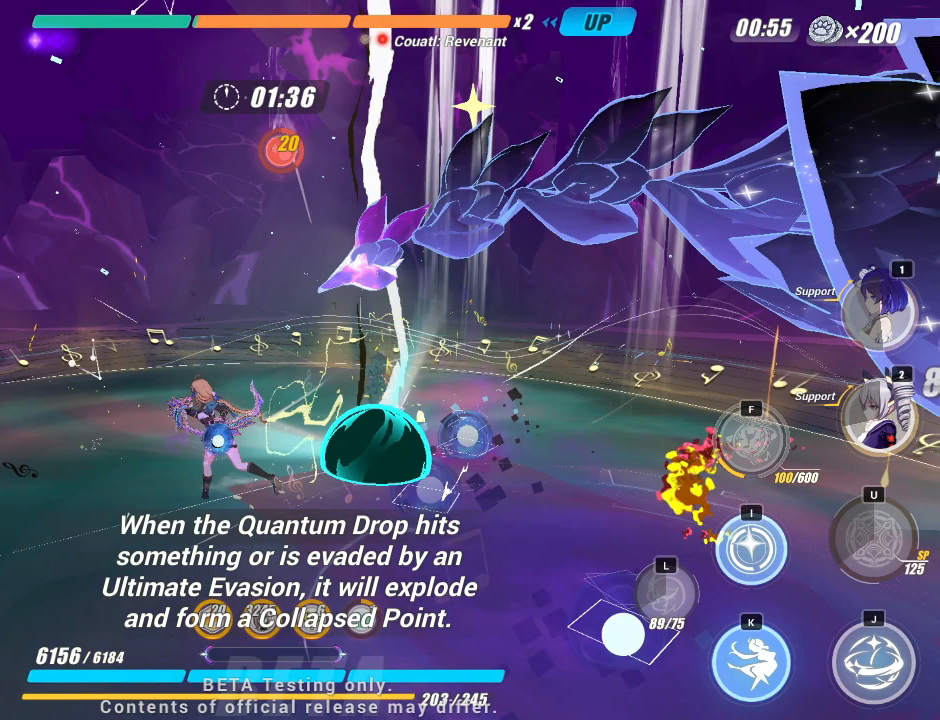
{"keys": ["d", "k", "s"], "events": []}
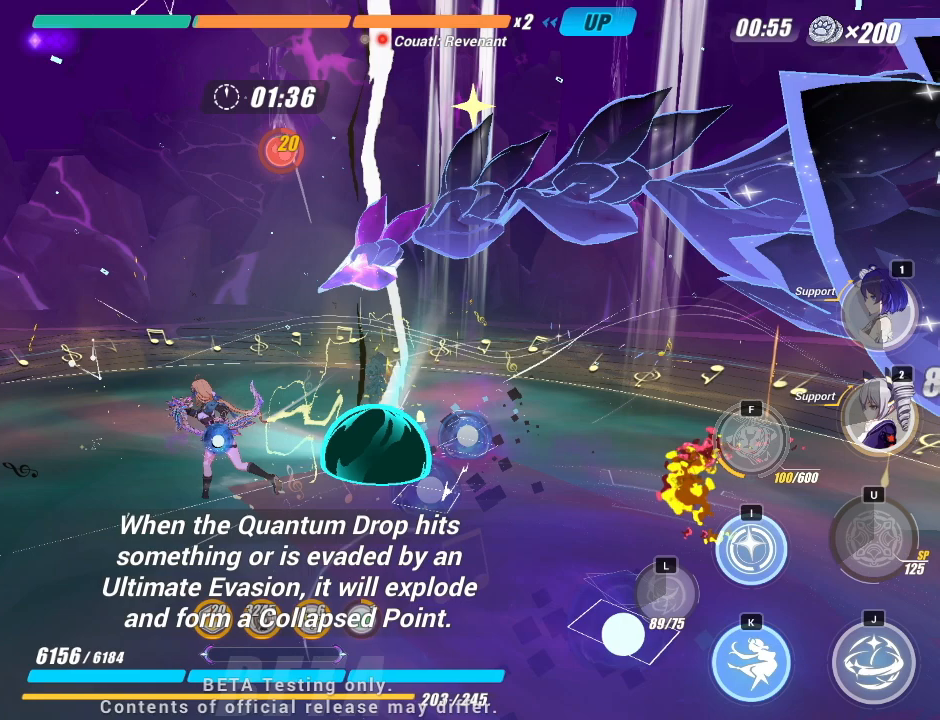
{"keys": ["d", "k", "s"], "events": []}
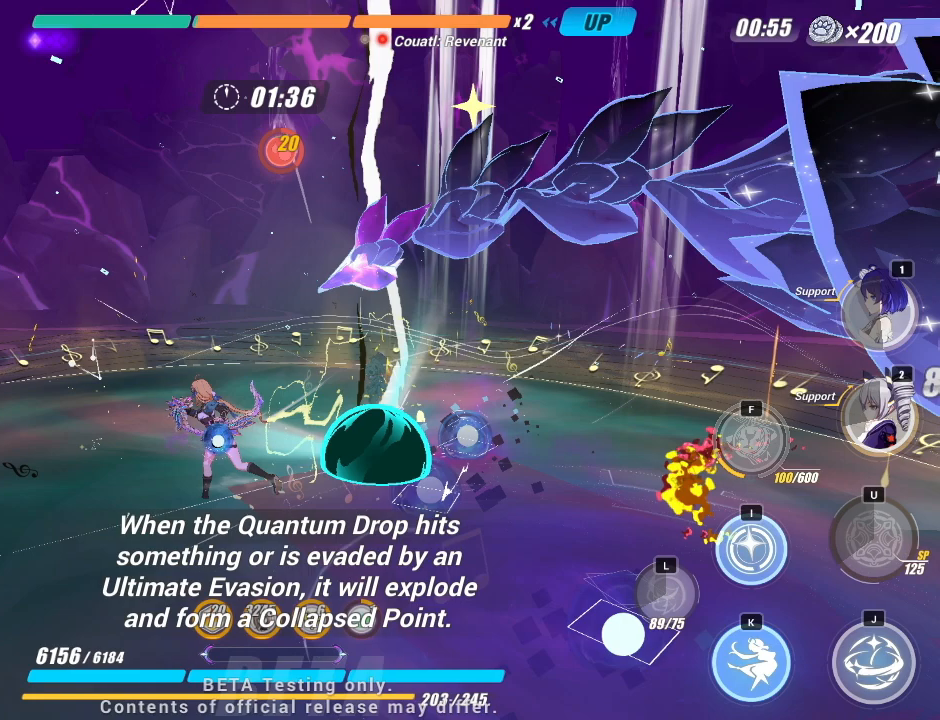
{"keys": ["d", "k", "s"], "events": []}
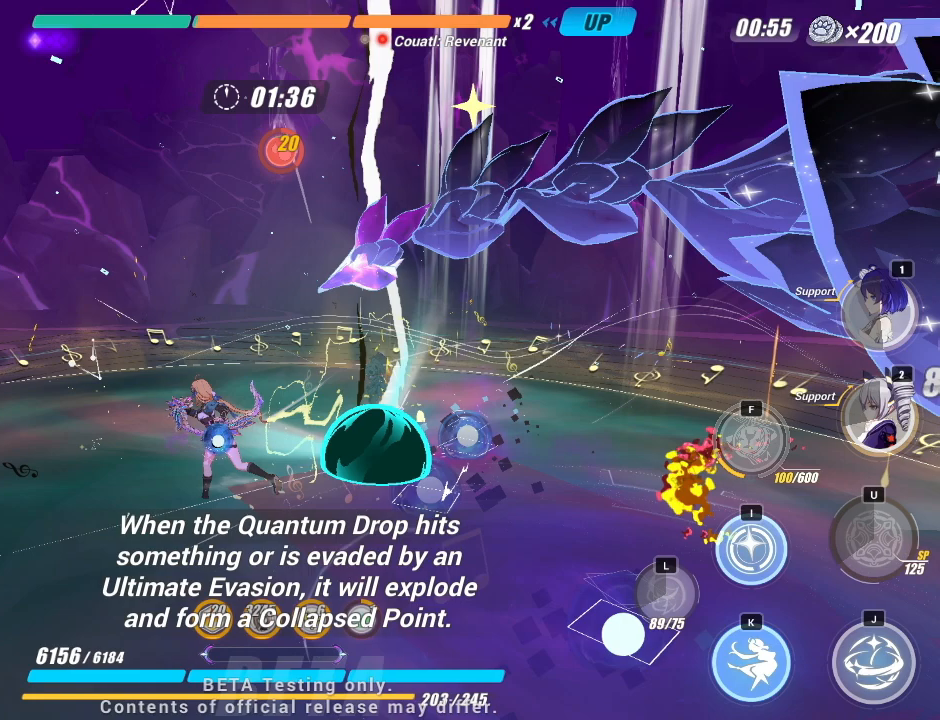
{"keys": [], "events": [[367, "d", "up"], [367, "k", "up"], [367, "s", "up"]]}